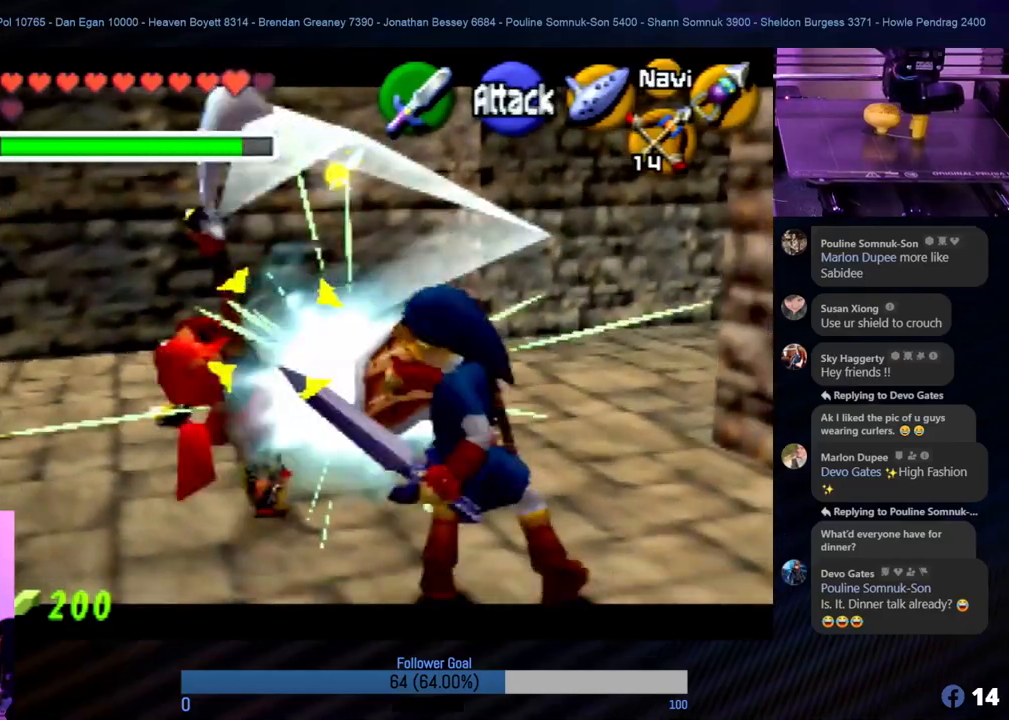
Gameplay with a controller (Nintendo layout); each line is a JSON object with the inputs held at the frame after it. "events" lists button and stick changes between this image and that frame as [ms after this image, input, new state], when the widget could be followed in between. Not read: L1 L3 R3.
{"buttons": ["R1", "Z"], "left_stick": "up-left", "events": [[118, "left_stick", "down-left"], [185, "A", "down"], [236, "left_stick", "up"], [303, "A", "up"], [354, "A", "down"], [421, "left_stick", "up-left"], [455, "A", "up"]]}
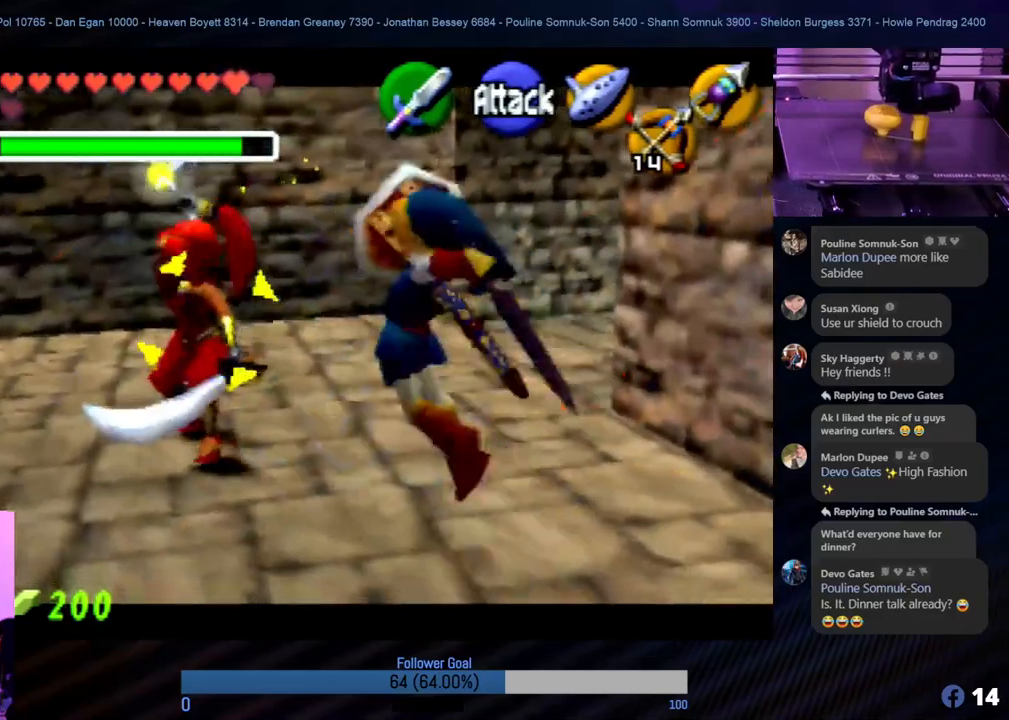
{"buttons": ["R1", "Z"], "left_stick": "center", "events": [[17, "A", "down"], [84, "A", "up"], [101, "A", "down"], [202, "A", "up"], [269, "A", "down"], [269, "left_stick", "center"], [337, "A", "up"]]}
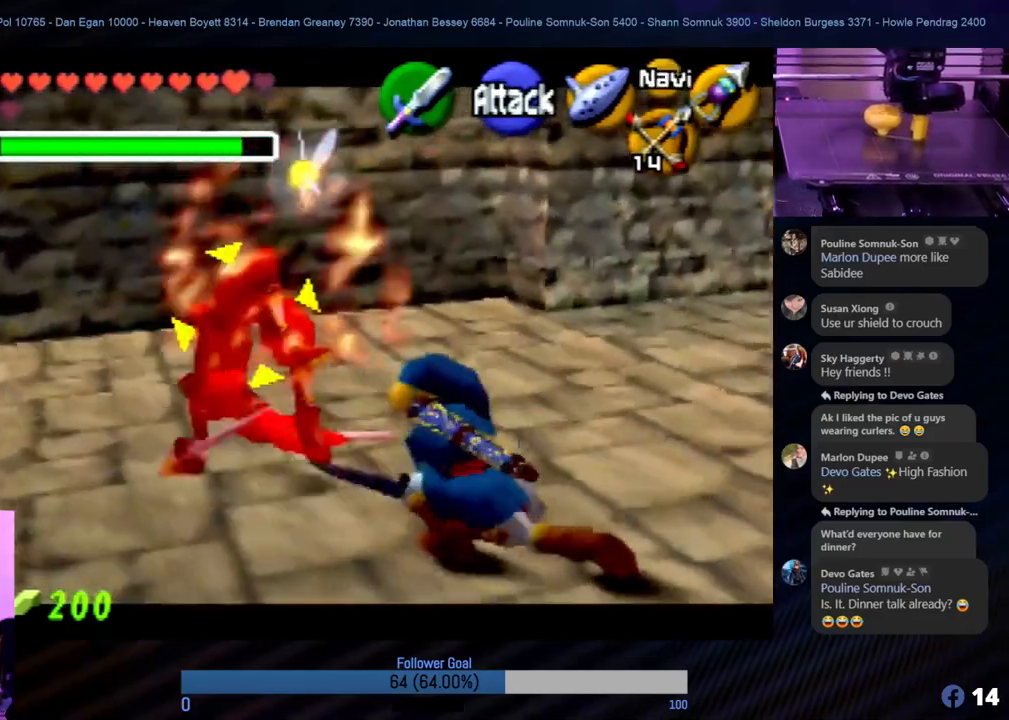
{"buttons": ["R1", "Z"], "left_stick": "center", "events": []}
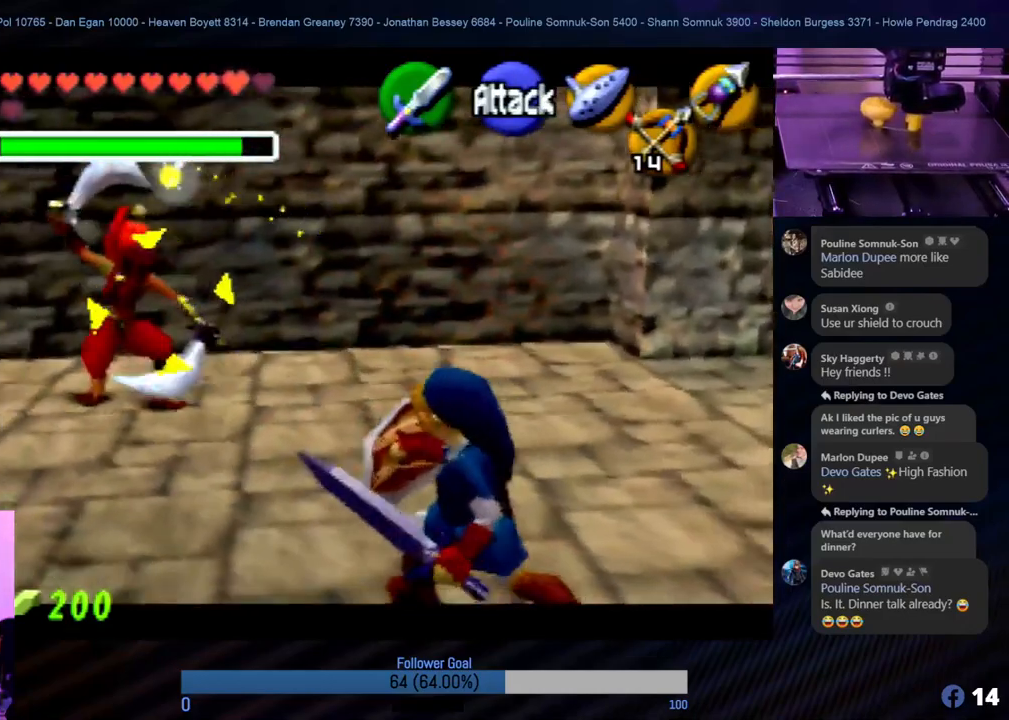
{"buttons": ["R1", "Z"], "left_stick": "up", "events": [[472, "left_stick", "up"]]}
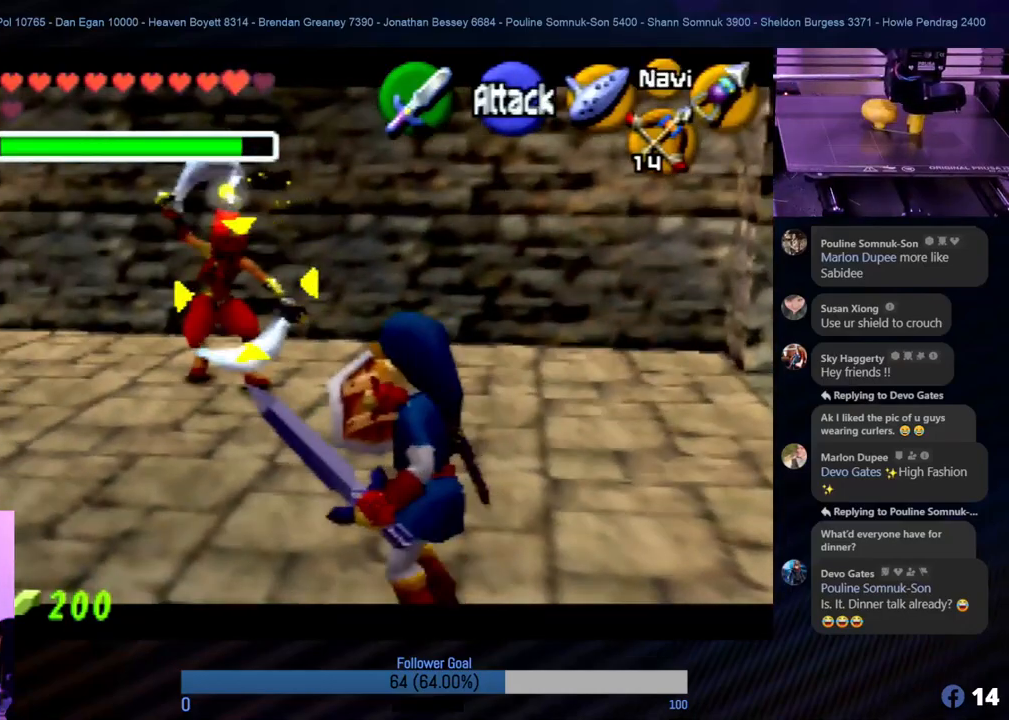
{"buttons": ["R1", "Z"], "left_stick": "center", "events": [[68, "left_stick", "up-left"], [236, "left_stick", "up"], [439, "left_stick", "center"]]}
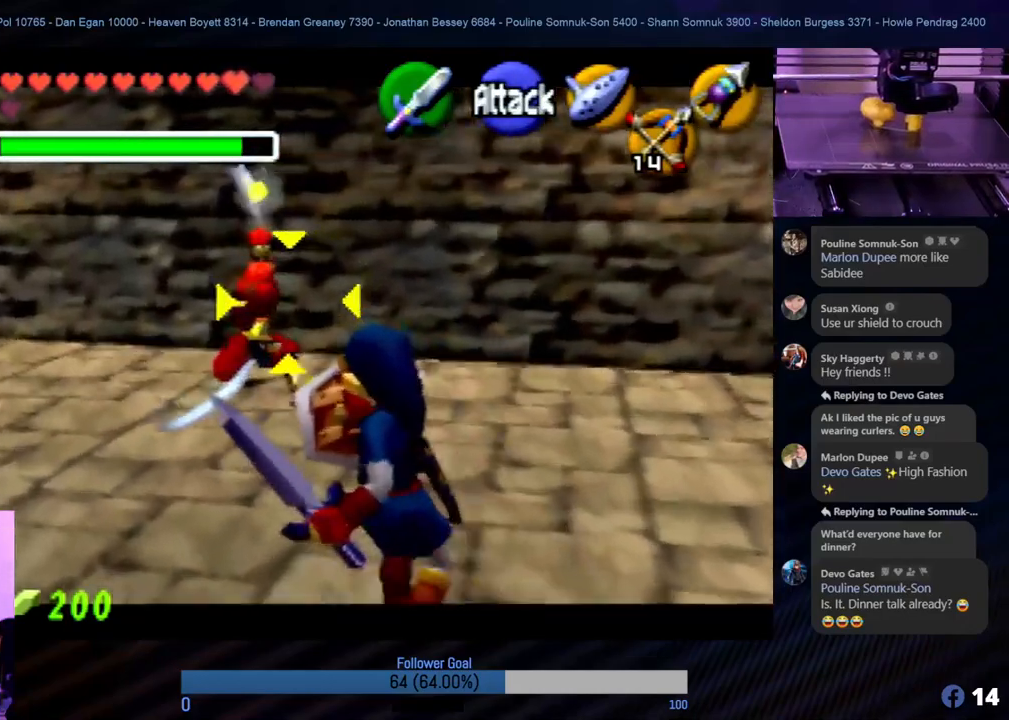
{"buttons": ["R1", "Z"], "left_stick": "center", "events": []}
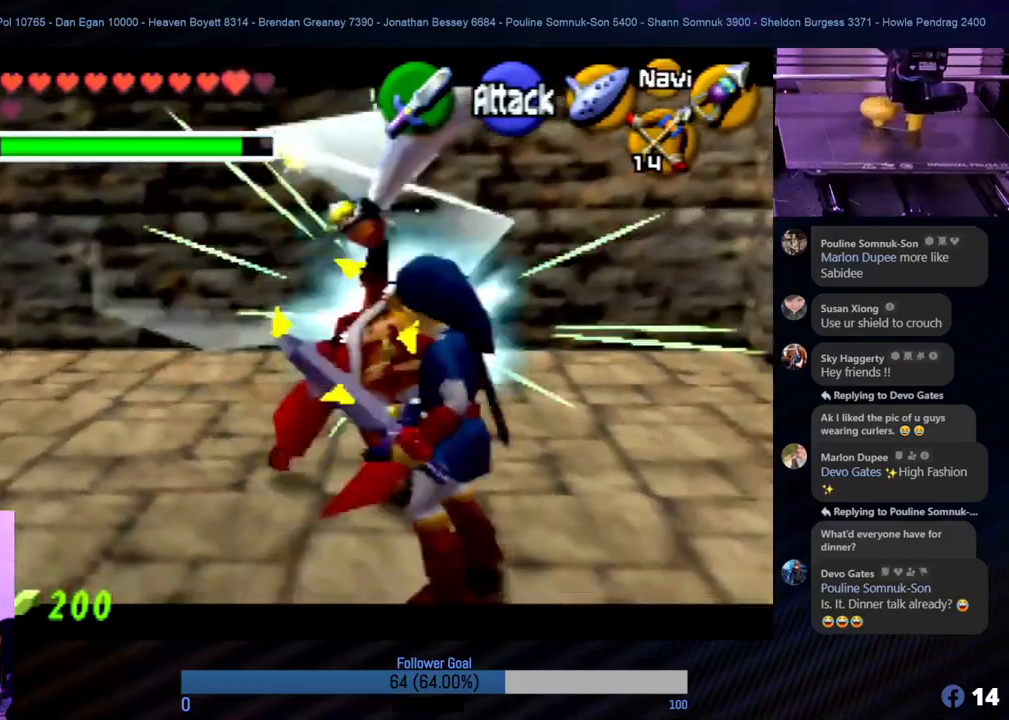
{"buttons": ["A", "R1", "Z"], "left_stick": "up", "events": [[169, "left_stick", "up"], [219, "A", "down"]]}
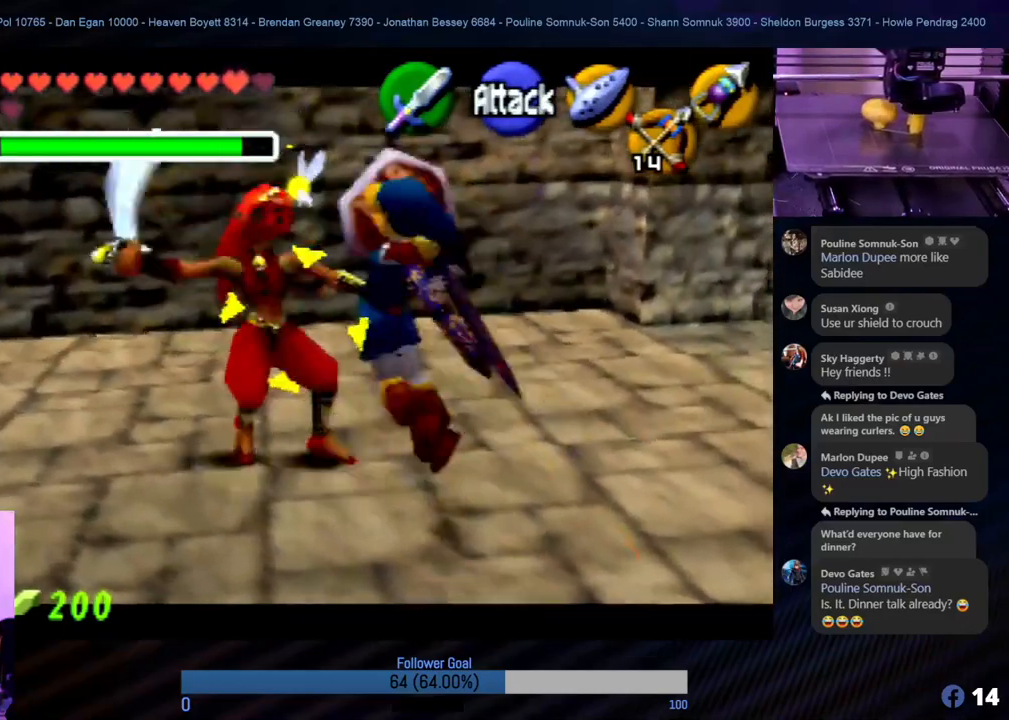
{"buttons": ["R1", "Z"], "left_stick": "center", "events": [[34, "A", "up"], [169, "A", "down"], [169, "left_stick", "center"], [202, "A", "up"], [405, "A", "down"], [455, "A", "up"]]}
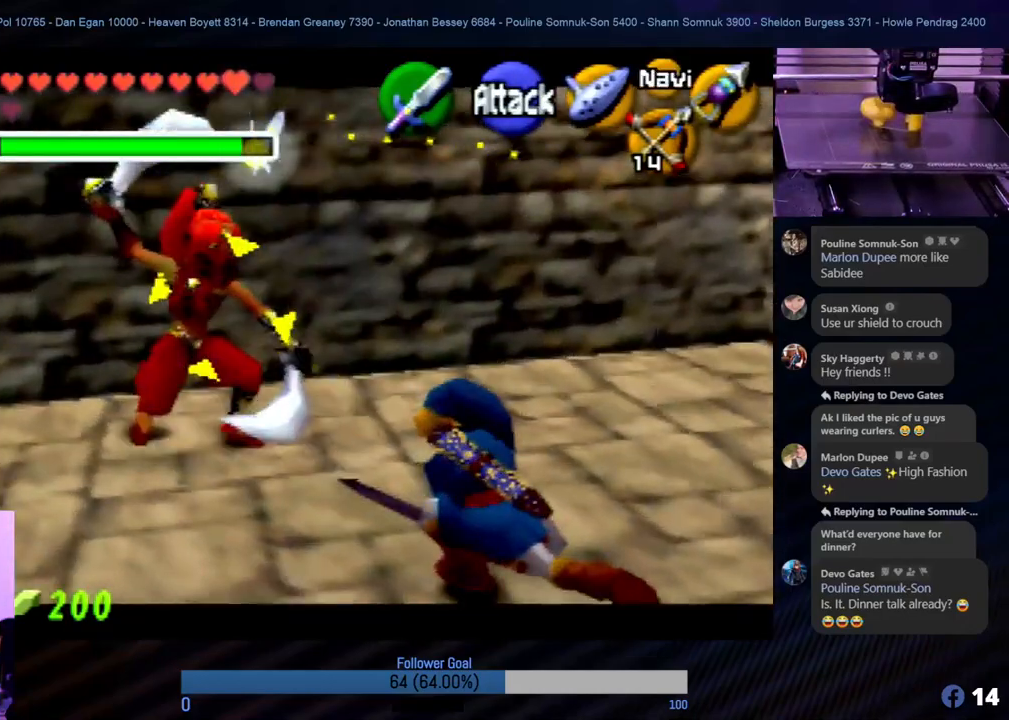
{"buttons": ["R1", "Z"], "left_stick": "down", "events": [[320, "left_stick", "down"]]}
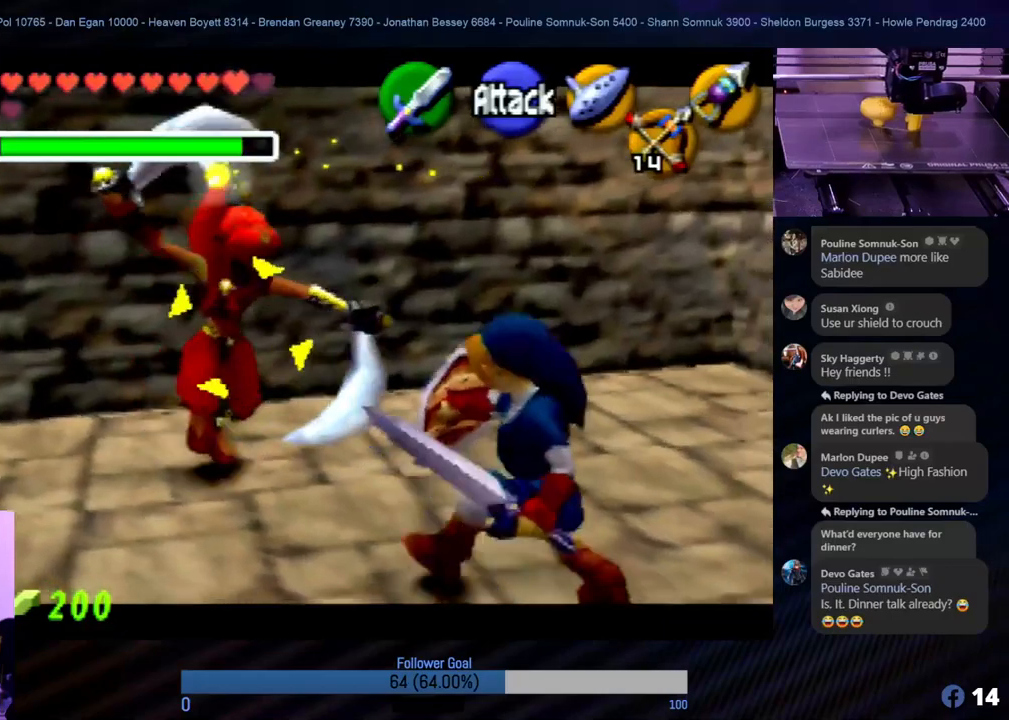
{"buttons": ["R1", "Z"], "left_stick": "down", "events": []}
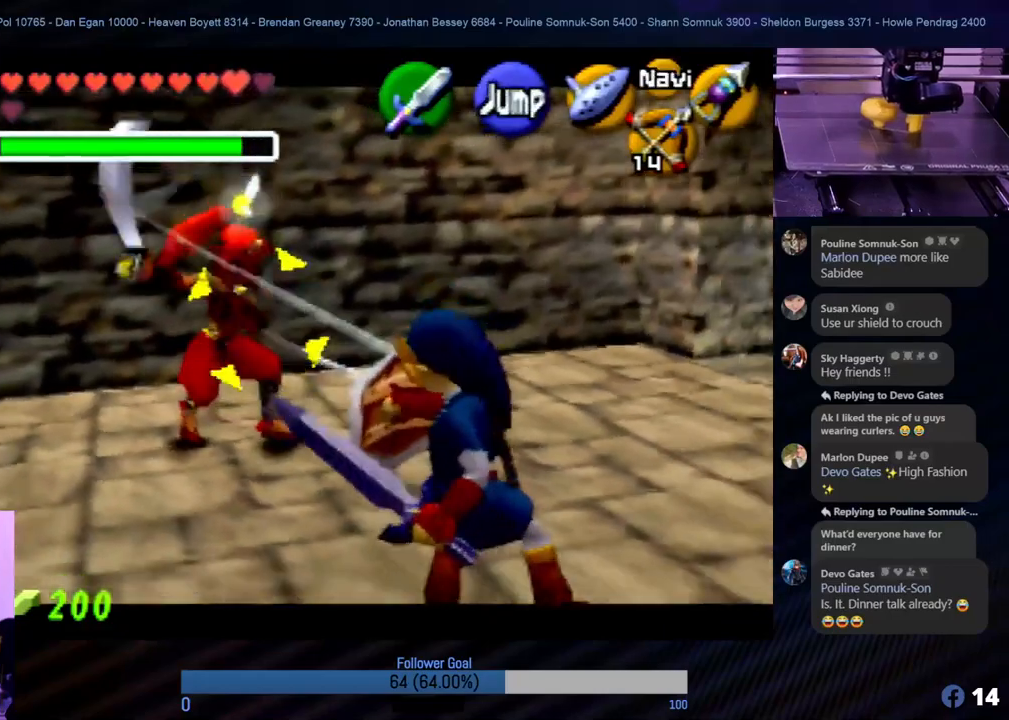
{"buttons": ["A", "R1", "Z"], "left_stick": "up", "events": [[253, "left_stick", "center"], [371, "left_stick", "up-left"], [421, "A", "down"], [421, "left_stick", "up"]]}
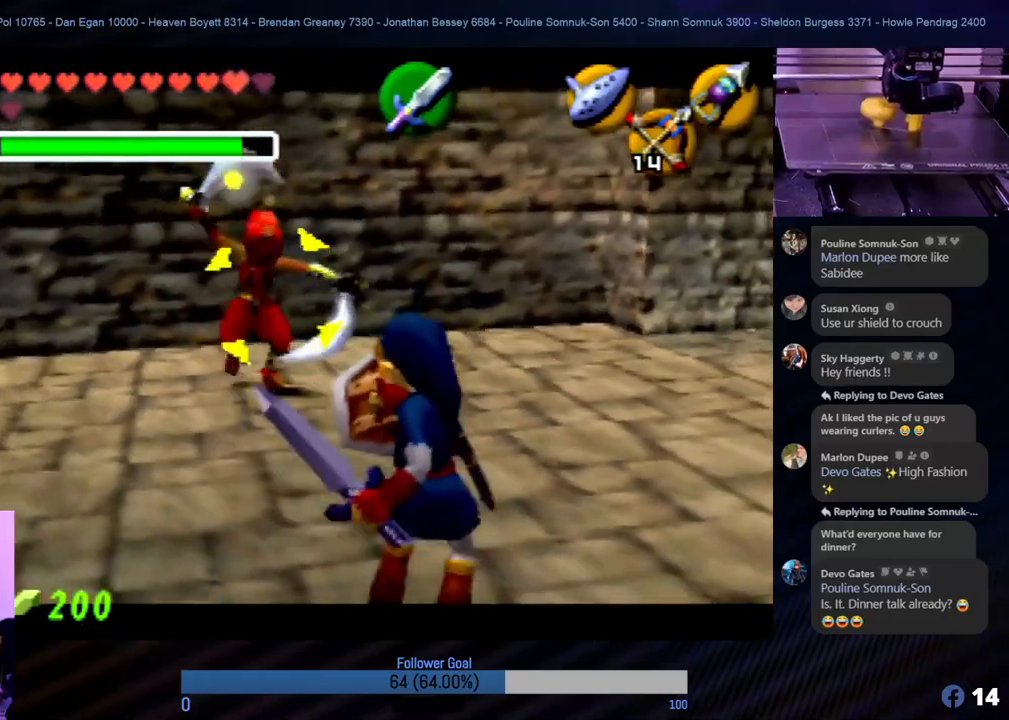
{"buttons": ["R1", "Z"], "left_stick": "center", "events": [[50, "A", "up"], [185, "left_stick", "center"]]}
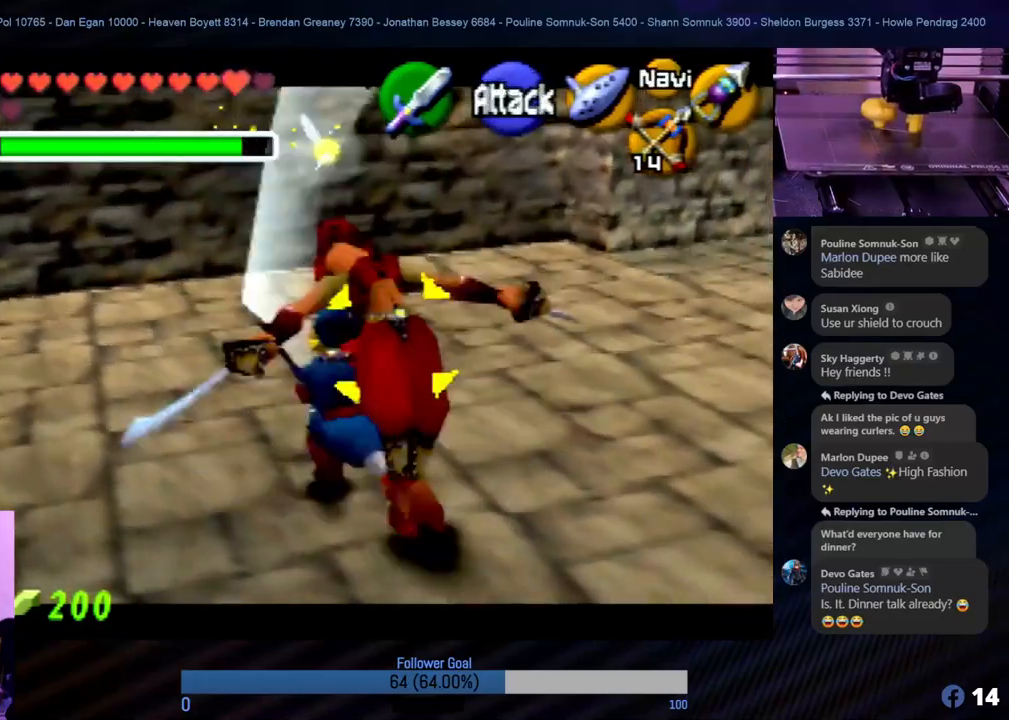
{"buttons": ["R1", "Z"], "left_stick": "center", "events": []}
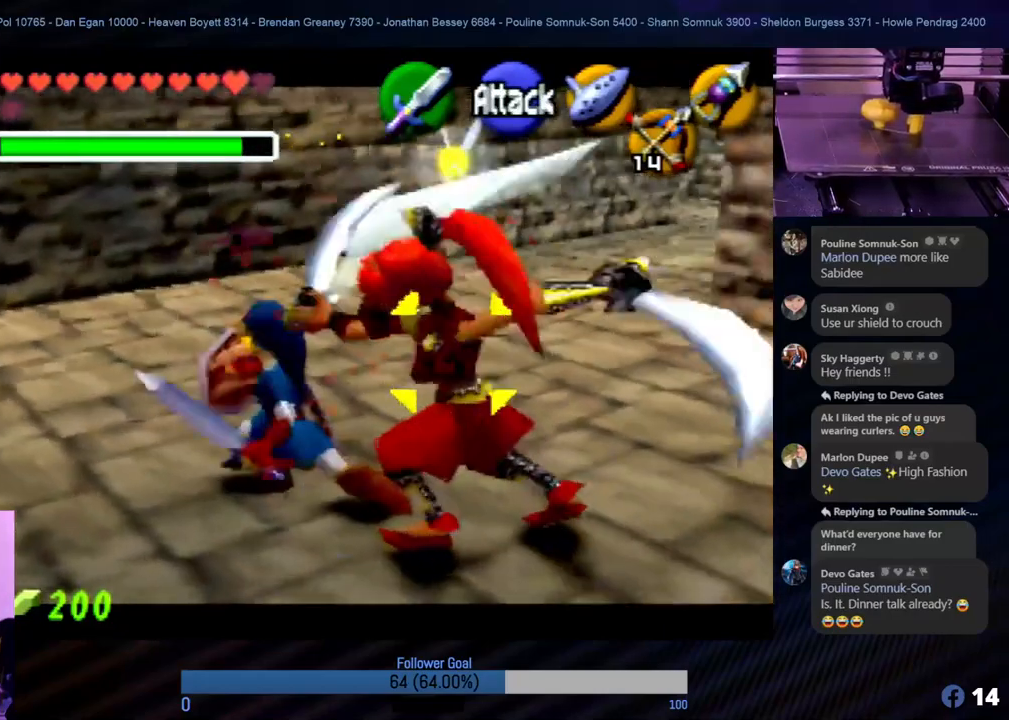
{"buttons": ["R1", "Z"], "left_stick": "right", "events": [[202, "left_stick", "down-right"], [371, "left_stick", "right"]]}
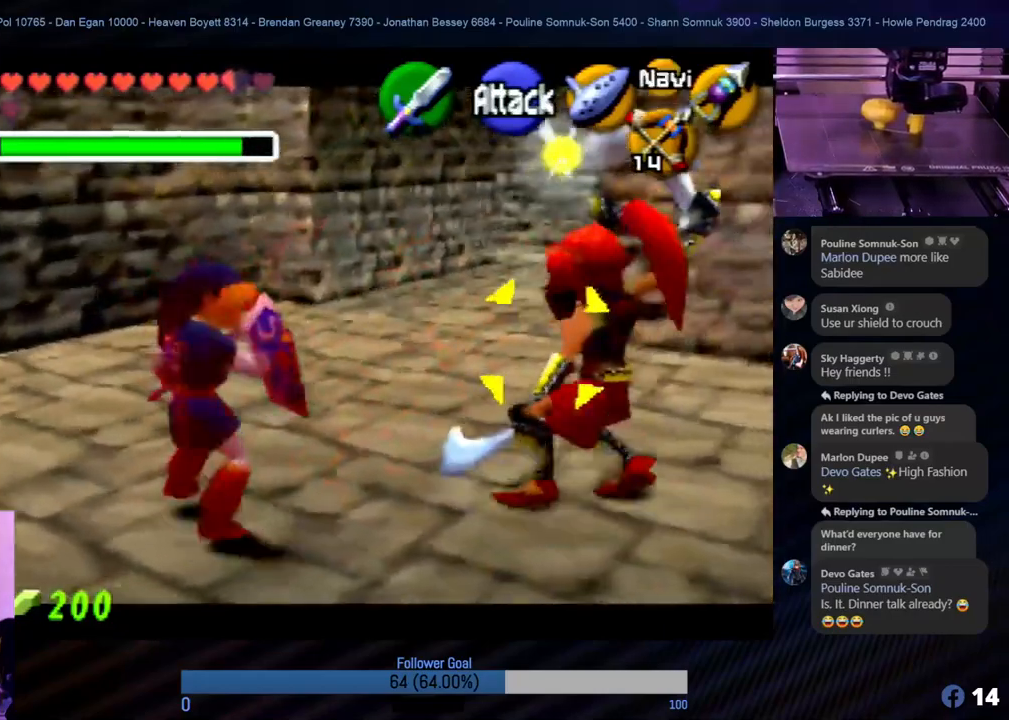
{"buttons": ["R1", "Z"], "left_stick": "up", "events": [[203, "A", "down"], [253, "A", "up"], [304, "left_stick", "up"], [405, "A", "down"], [456, "A", "up"]]}
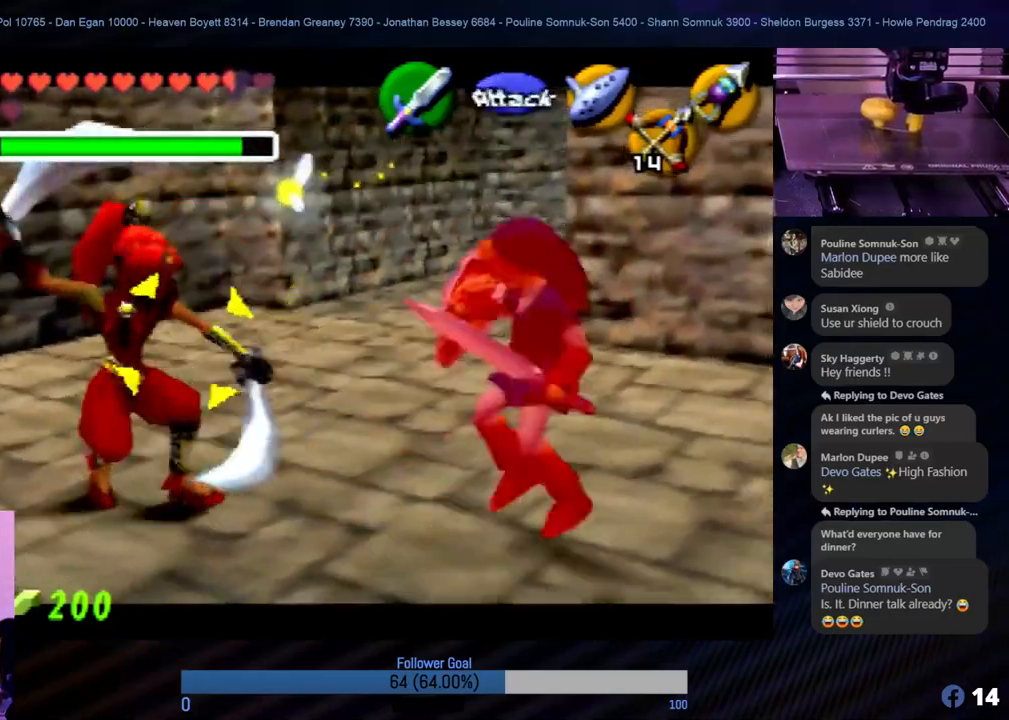
{"buttons": ["R1", "Z"], "left_stick": "center", "events": [[17, "left_stick", "center"], [236, "left_stick", "left"], [287, "left_stick", "center"]]}
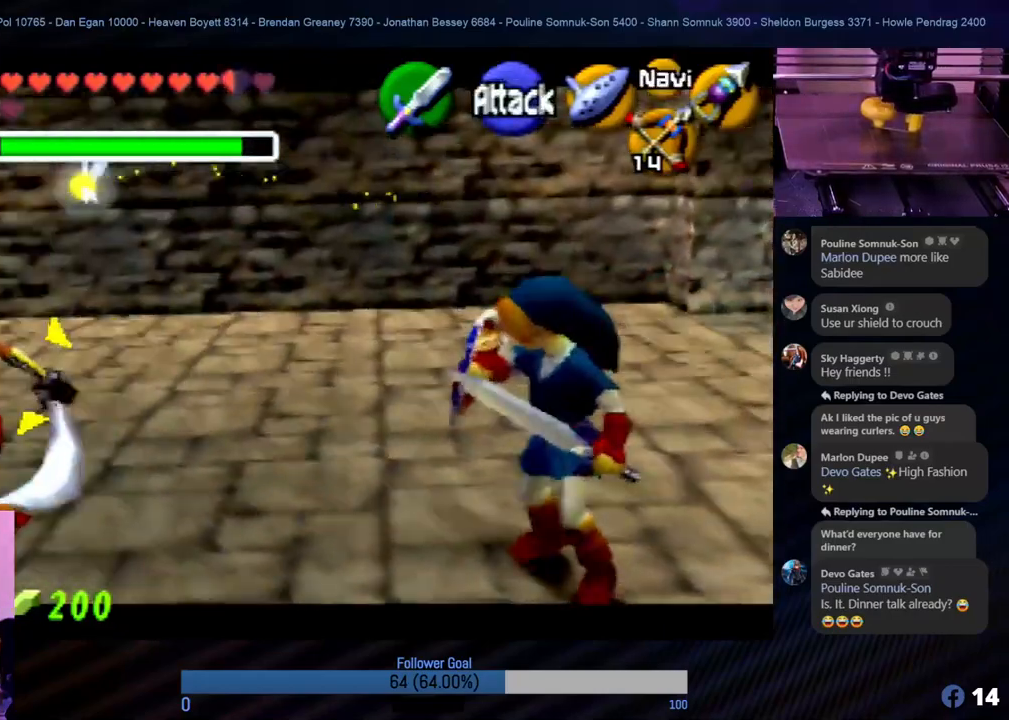
{"buttons": ["R1", "Z"], "left_stick": "down", "events": [[354, "left_stick", "down-left"], [456, "left_stick", "down"]]}
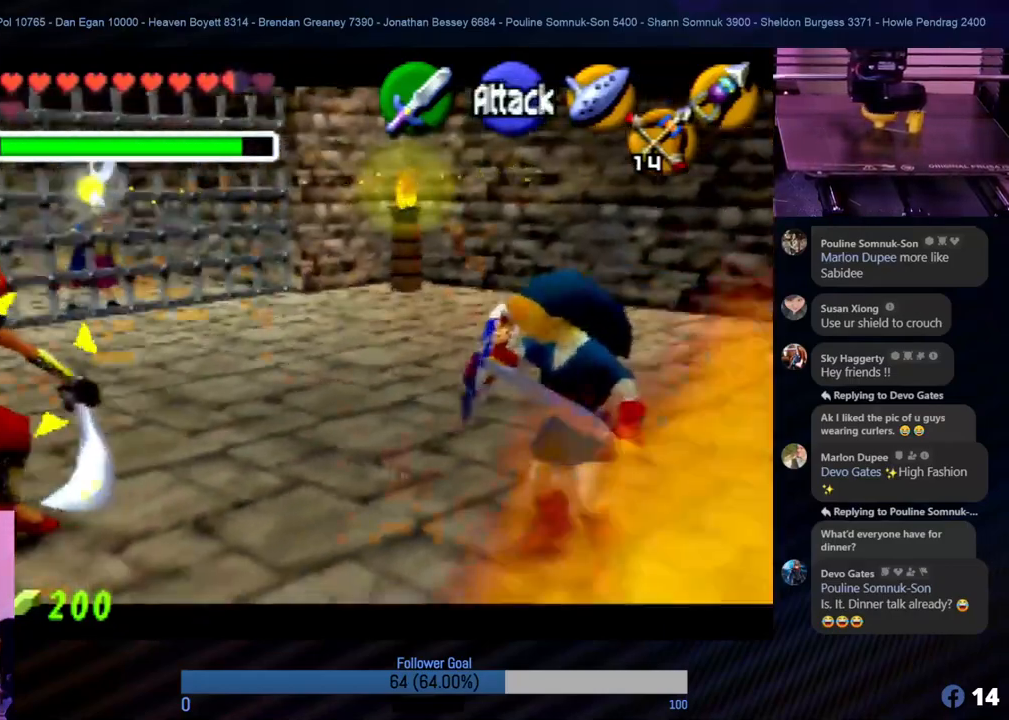
{"buttons": ["R1", "Z"], "left_stick": "right", "events": [[118, "left_stick", "down-right"], [354, "left_stick", "right"]]}
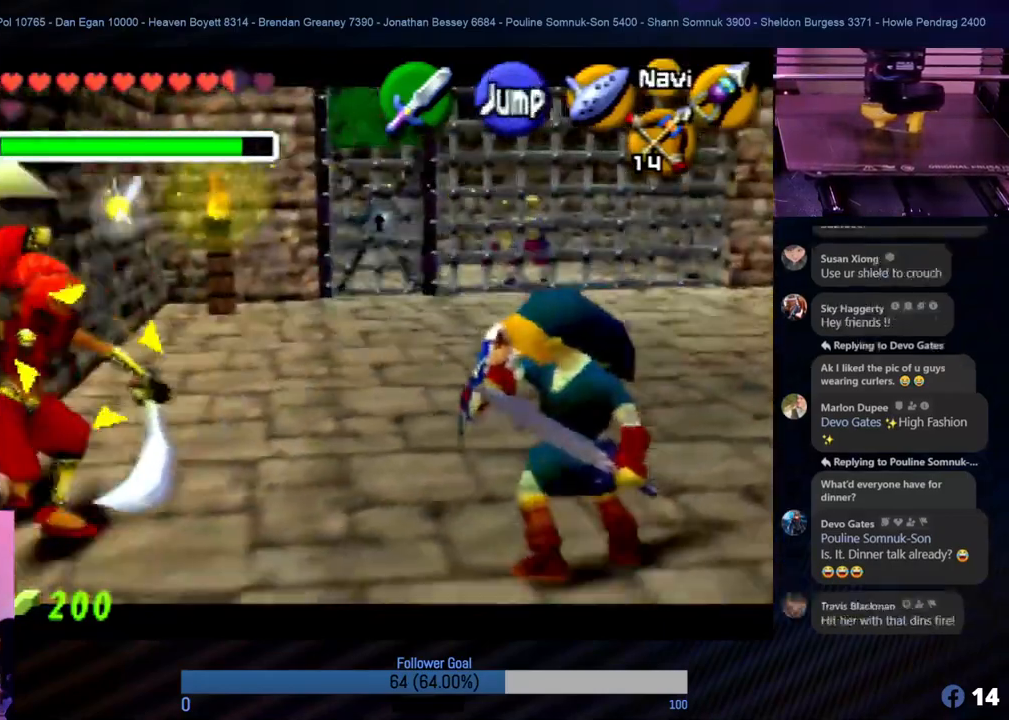
{"buttons": ["R1", "Z"], "left_stick": "center", "events": [[34, "left_stick", "center"]]}
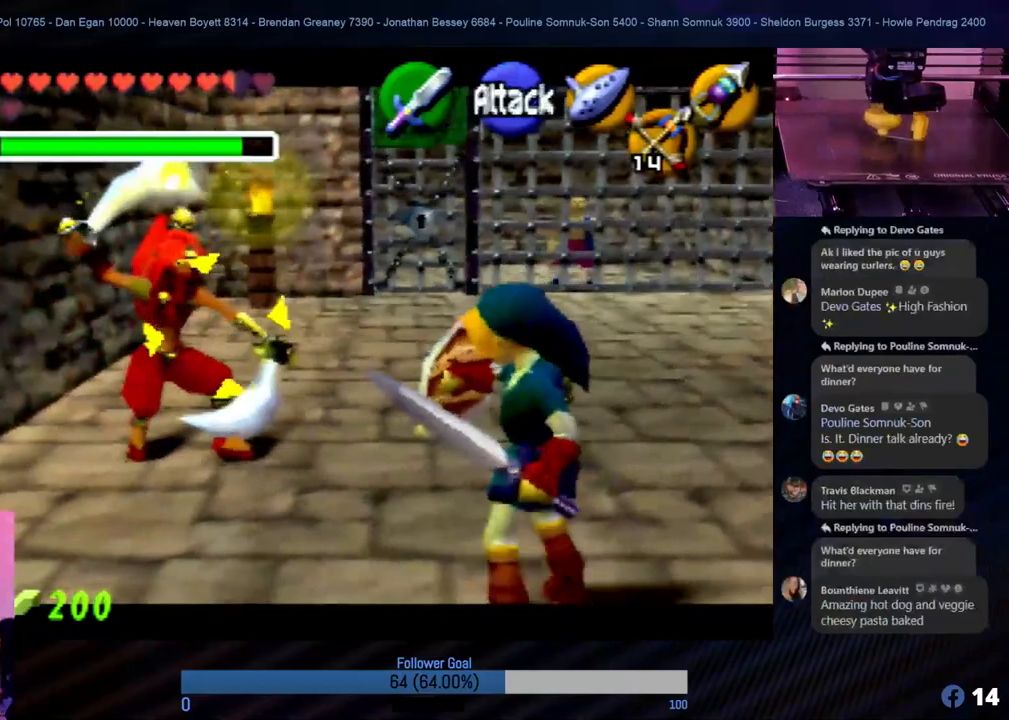
{"buttons": ["R1", "Z"], "left_stick": "center", "events": []}
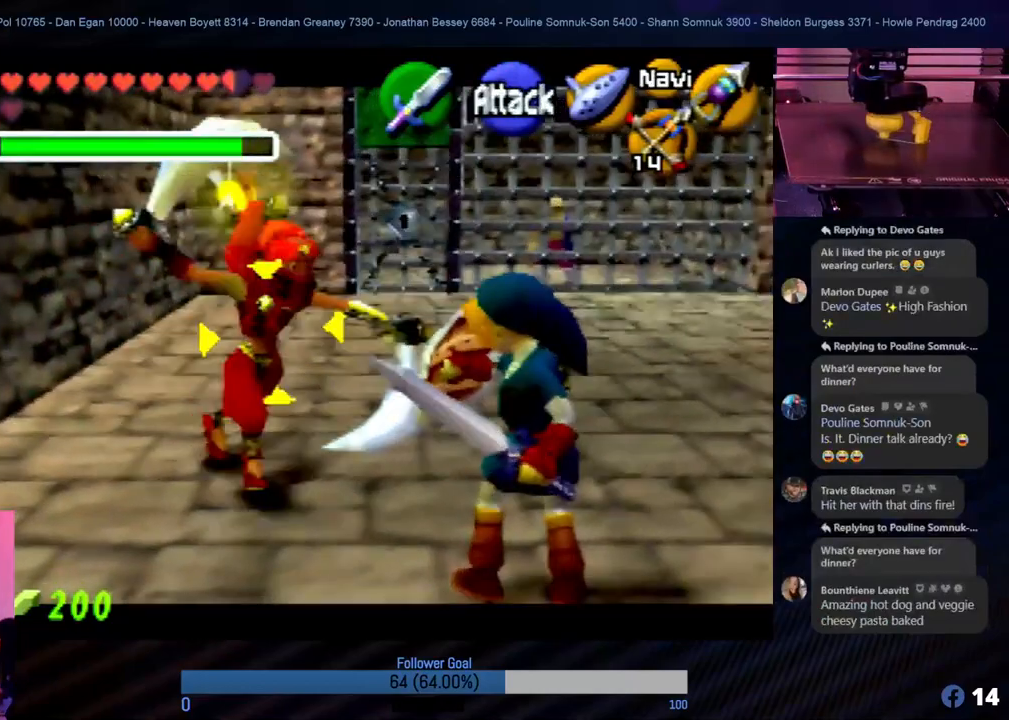
{"buttons": ["R1", "Z"], "left_stick": "center", "events": []}
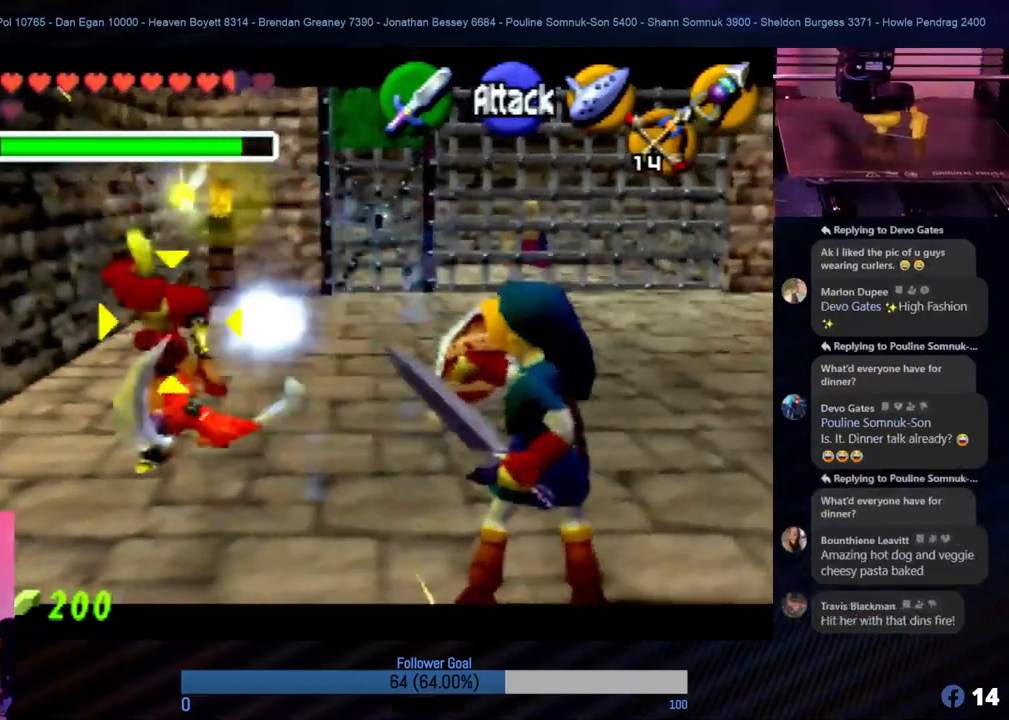
{"buttons": ["R1", "Z"], "left_stick": "up", "events": [[185, "left_stick", "right"], [354, "A", "down"], [354, "left_stick", "up"], [489, "A", "up"]]}
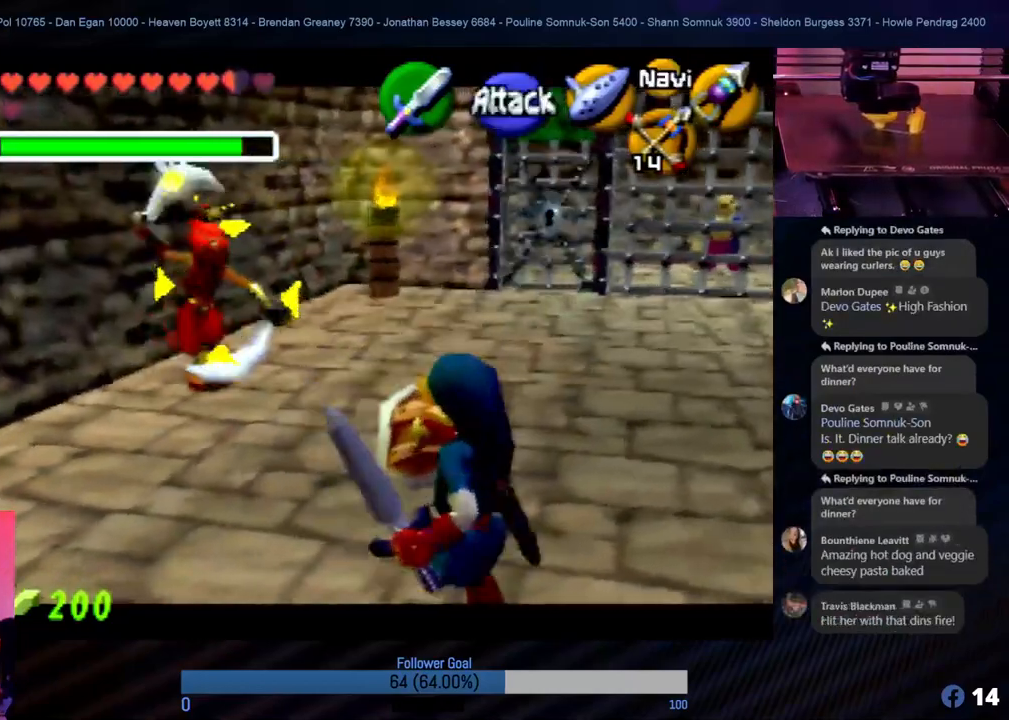
{"buttons": ["R1", "Z"], "left_stick": "center", "events": [[17, "A", "down"], [84, "A", "up"], [151, "A", "down"], [185, "left_stick", "center"], [236, "A", "up"], [303, "A", "down"], [354, "A", "up"]]}
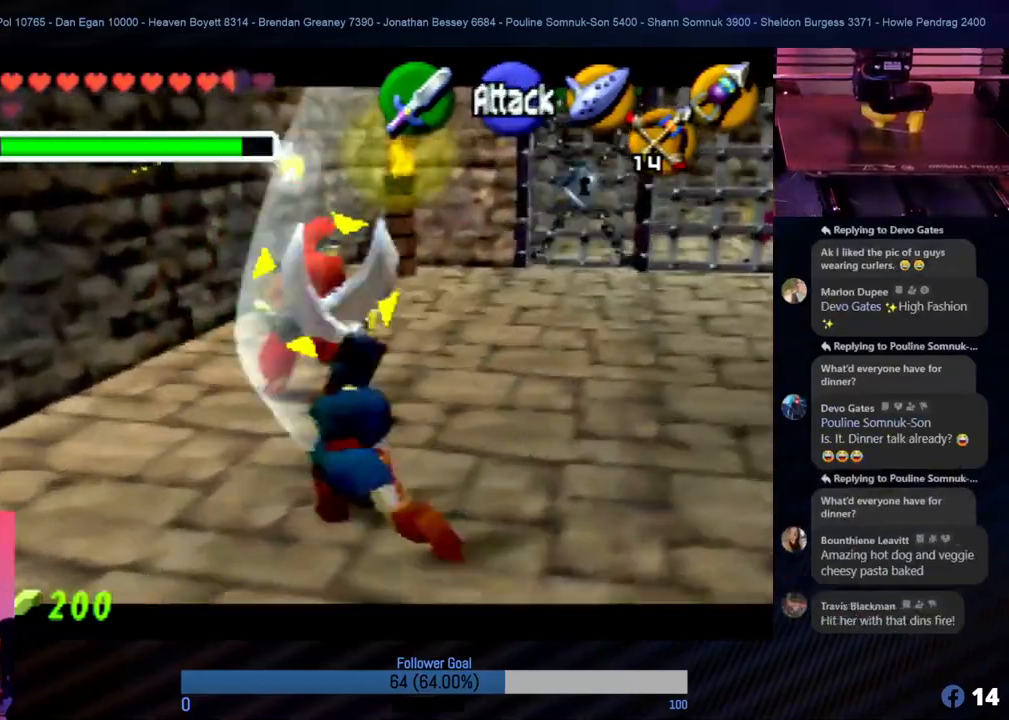
{"buttons": ["R1", "Z"], "left_stick": "center", "events": [[101, "A", "down"], [185, "A", "up"]]}
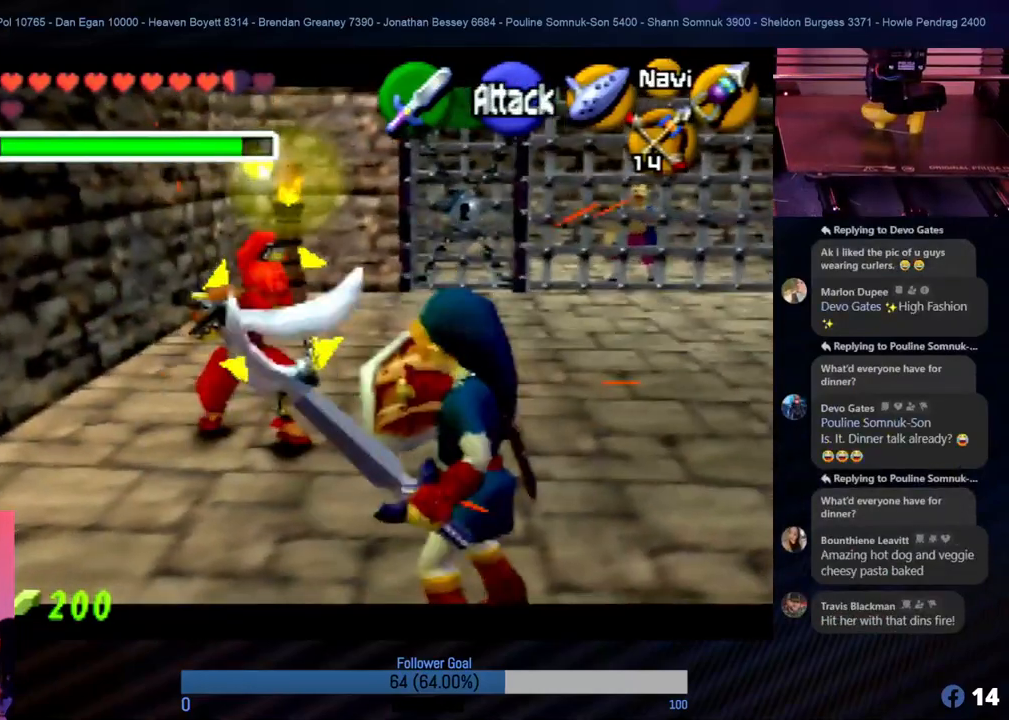
{"buttons": ["R1", "Z"], "left_stick": "down-right", "events": [[118, "left_stick", "down"], [168, "left_stick", "down-right"]]}
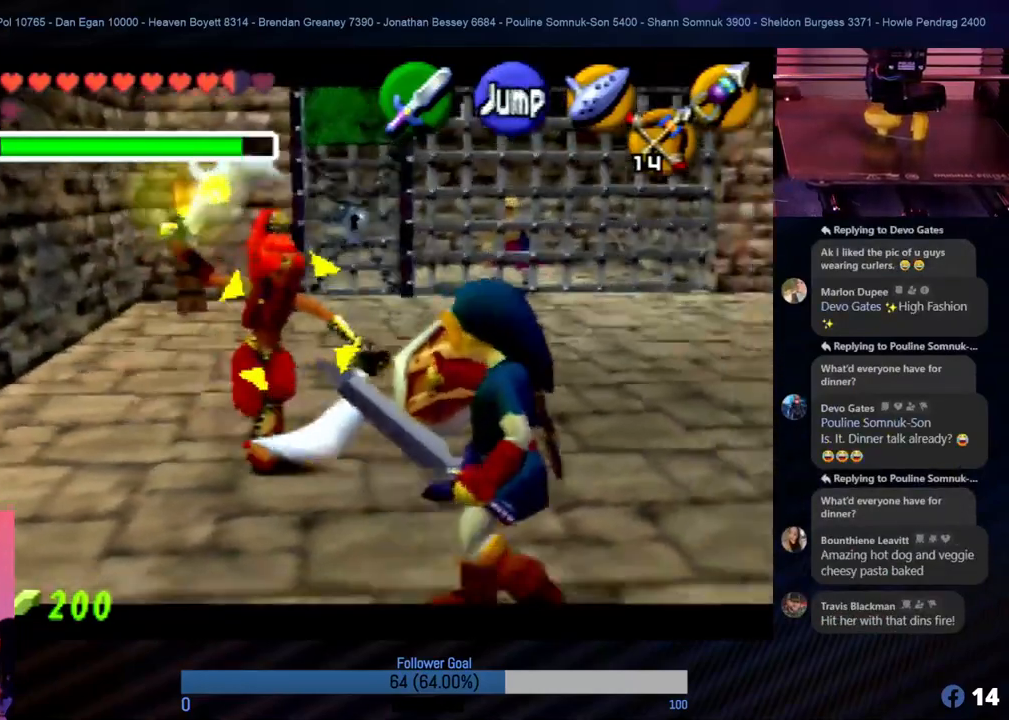
{"buttons": ["R1", "Z"], "left_stick": "right", "events": [[51, "left_stick", "right"]]}
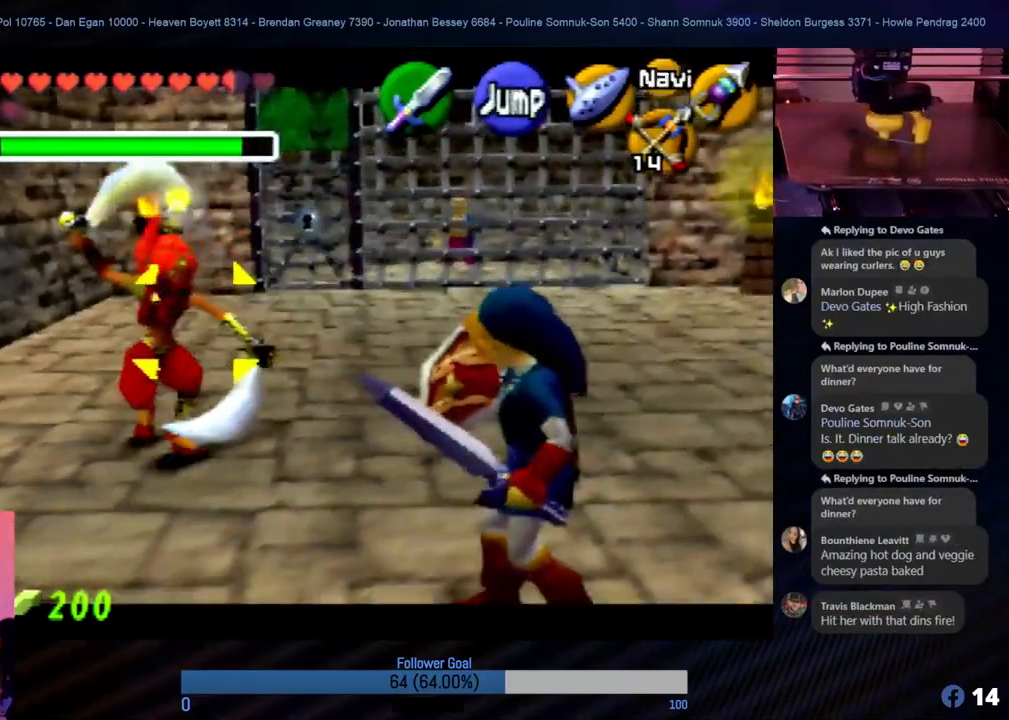
{"buttons": ["R1", "Z"], "left_stick": "up", "events": [[253, "left_stick", "up"]]}
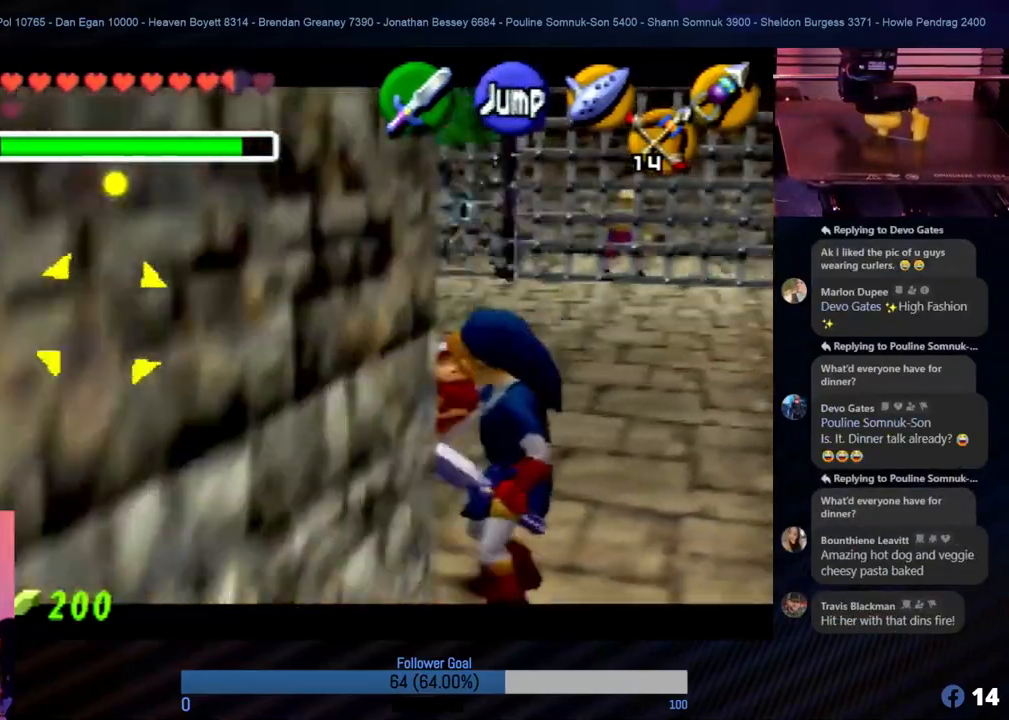
{"buttons": ["R1", "Z"], "left_stick": "right", "events": [[68, "left_stick", "right"]]}